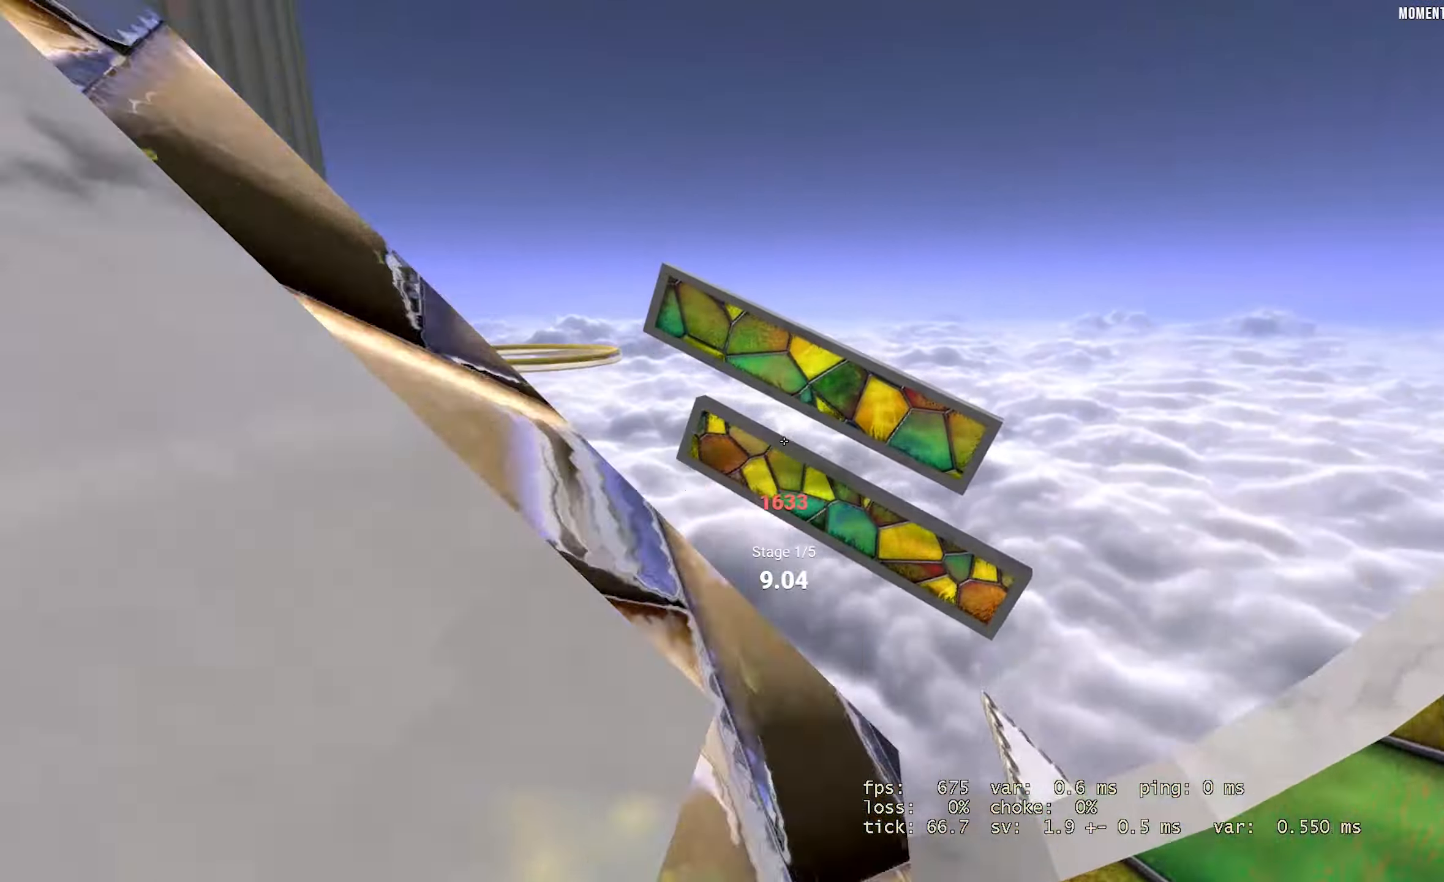
Gameplay with keyboard; each line is a JSON object with the keys held at the frame after it. "events" lists presses ("down") and releases ("up") of "down", "left", "right" and "up" between this image and that frame as [ms after this image, input, new state], when the widget could be followed in between. No other keys are recorded. Mouse input is not recorded. Not read: jump.
{"keys": ["left"], "events": []}
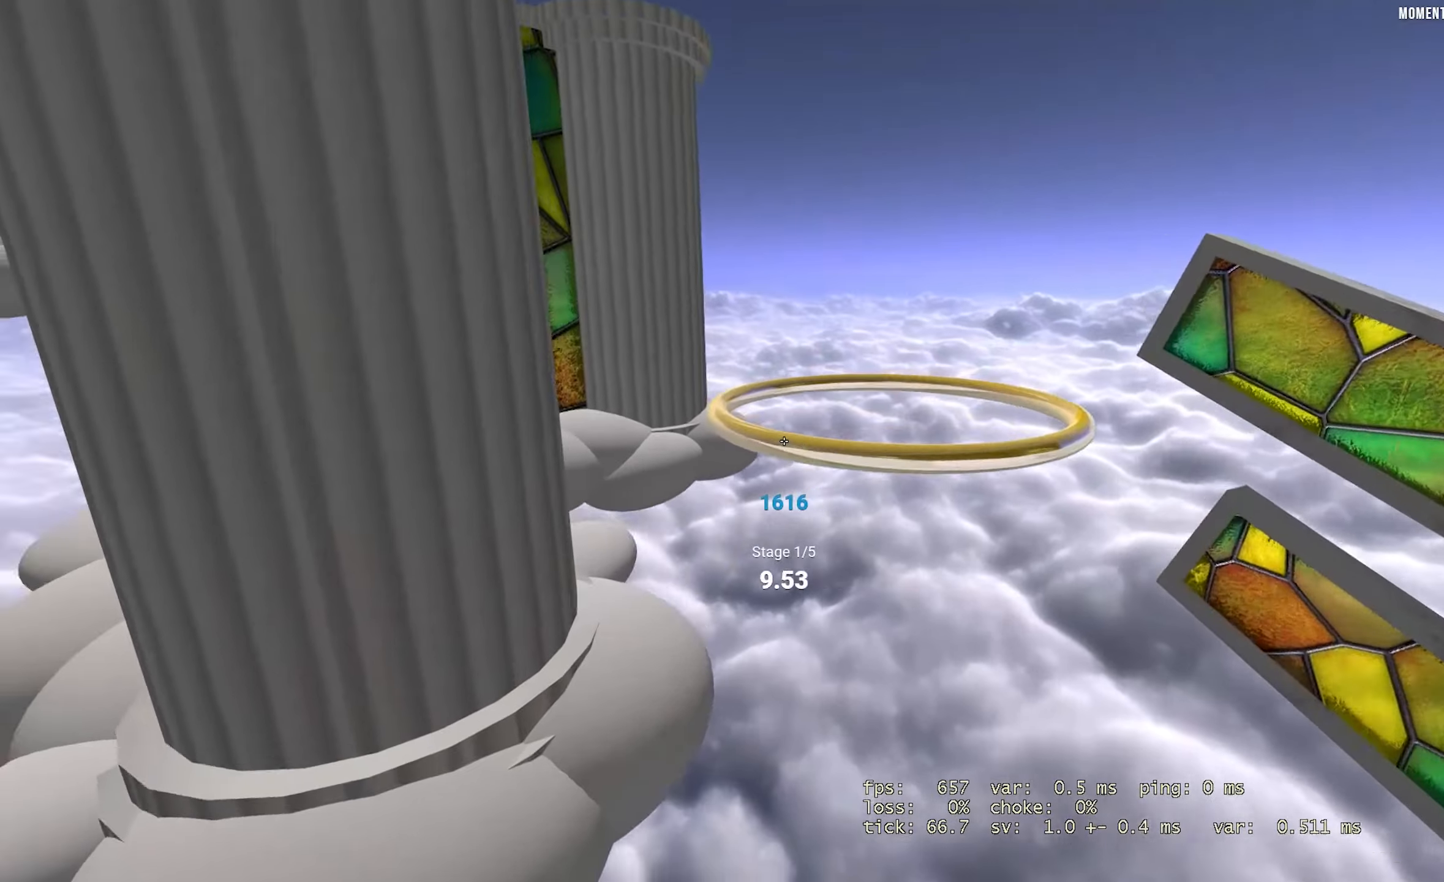
{"keys": ["right"], "events": [[83, "left", "up"], [83, "right", "down"]]}
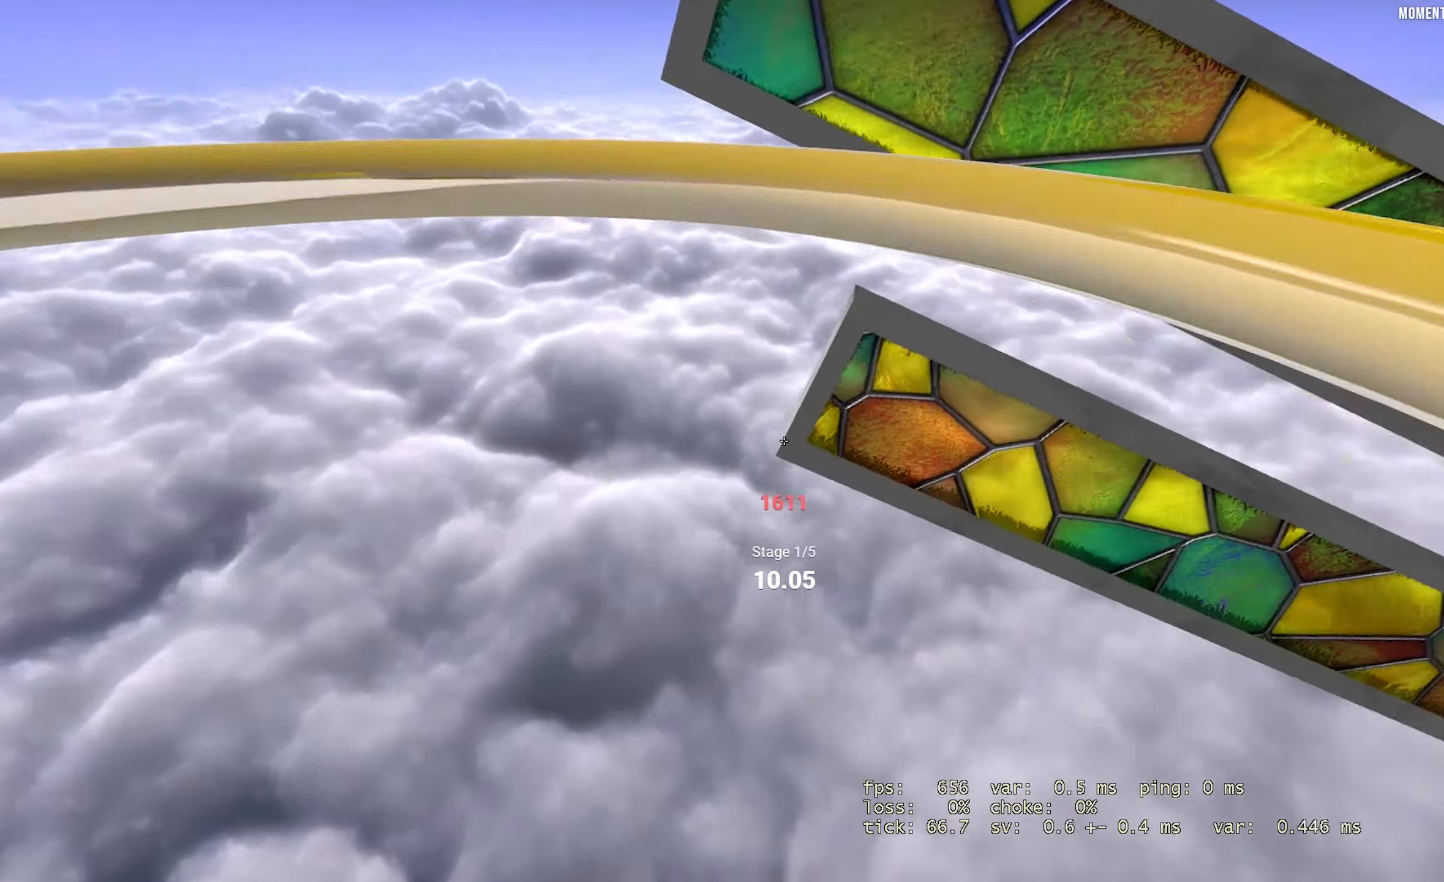
{"keys": ["right"], "events": []}
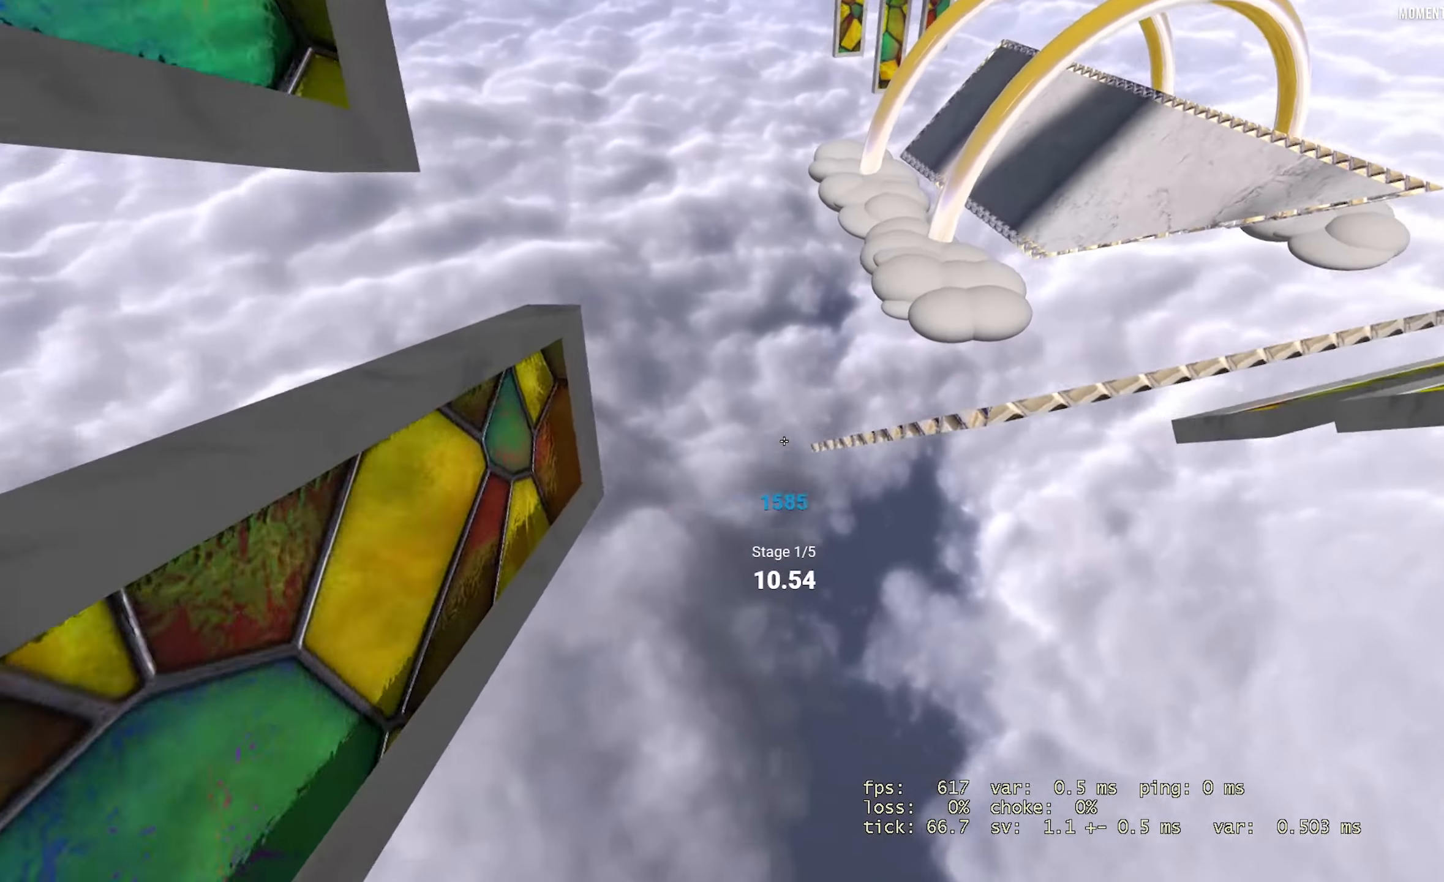
{"keys": ["right"], "events": []}
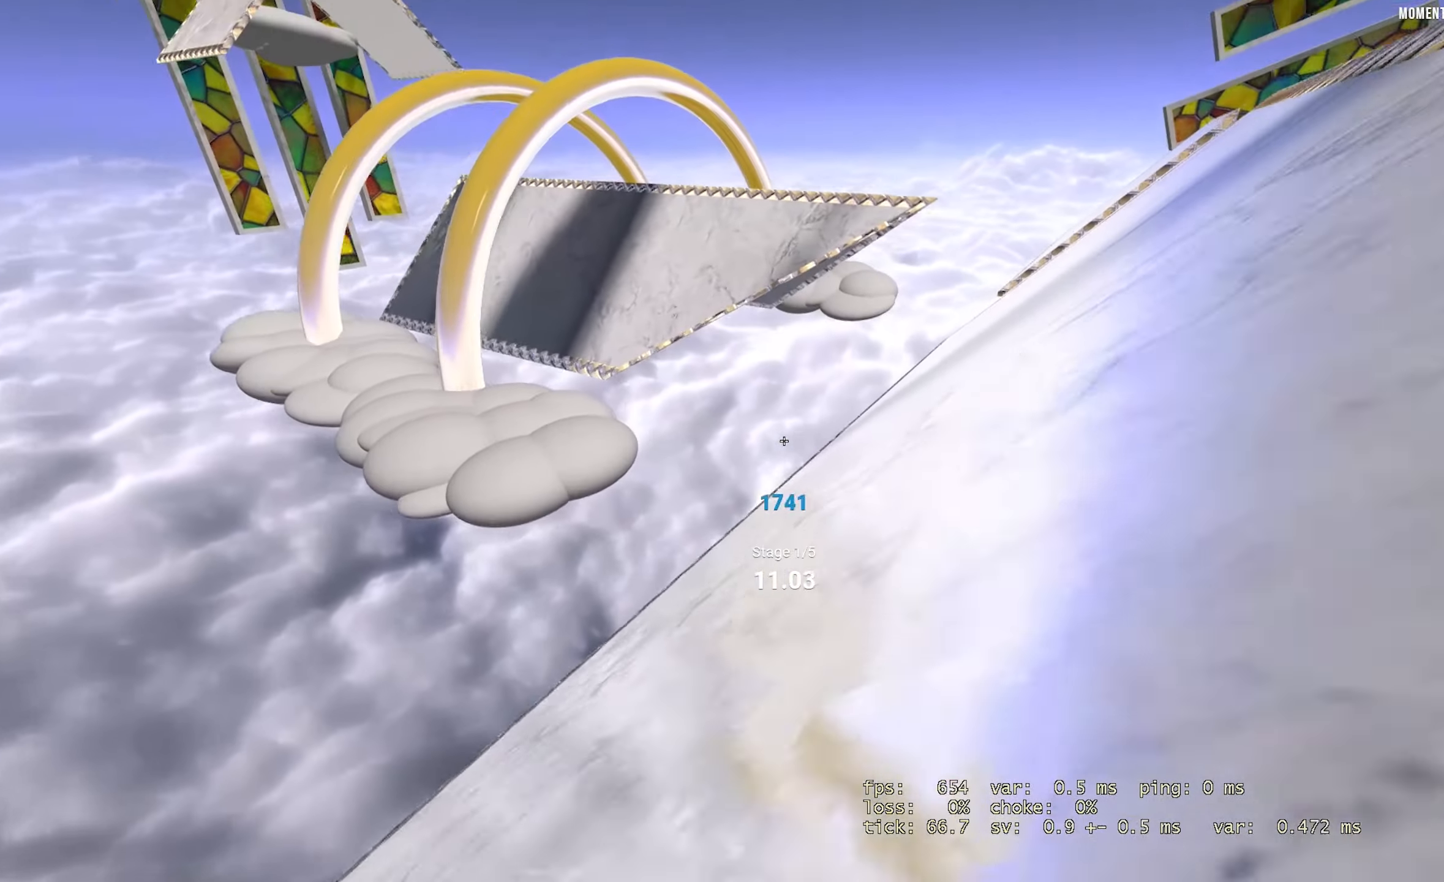
{"keys": ["right"], "events": []}
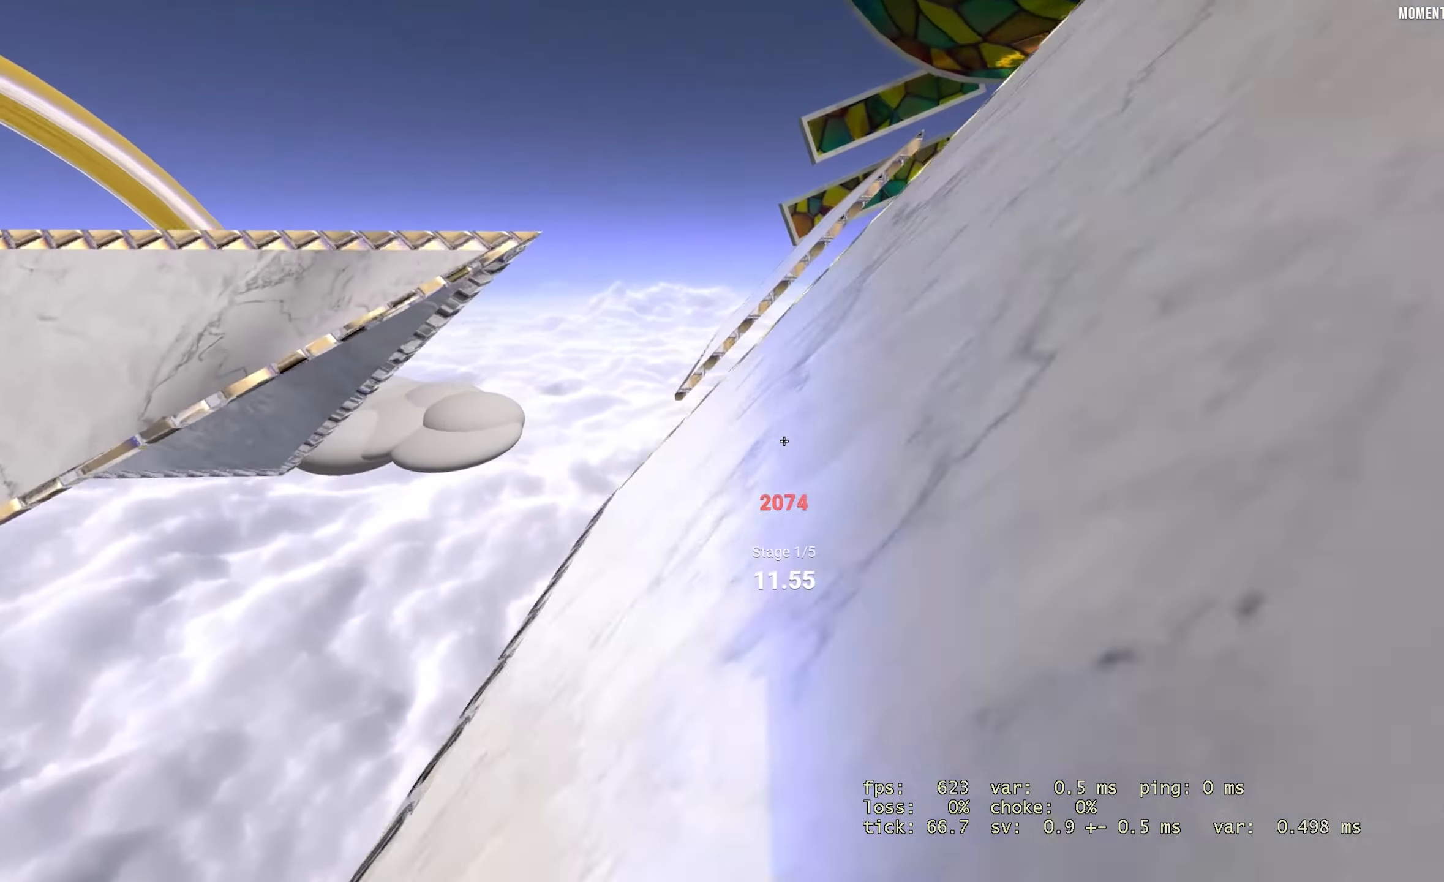
{"keys": ["left"], "events": [[83, "left", "down"], [83, "right", "up"]]}
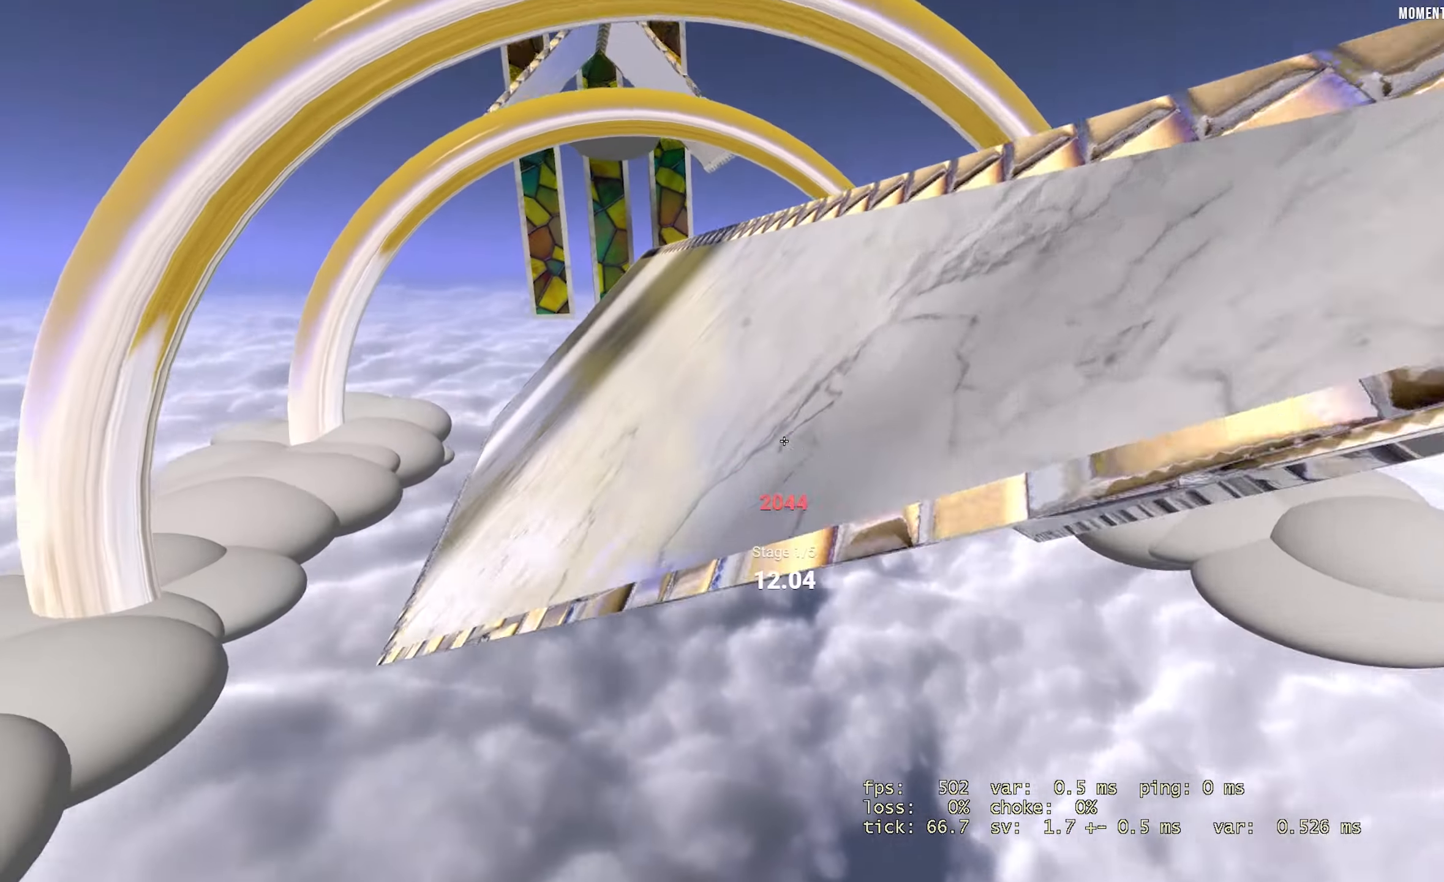
{"keys": ["right"], "events": [[316, "left", "up"], [333, "right", "down"]]}
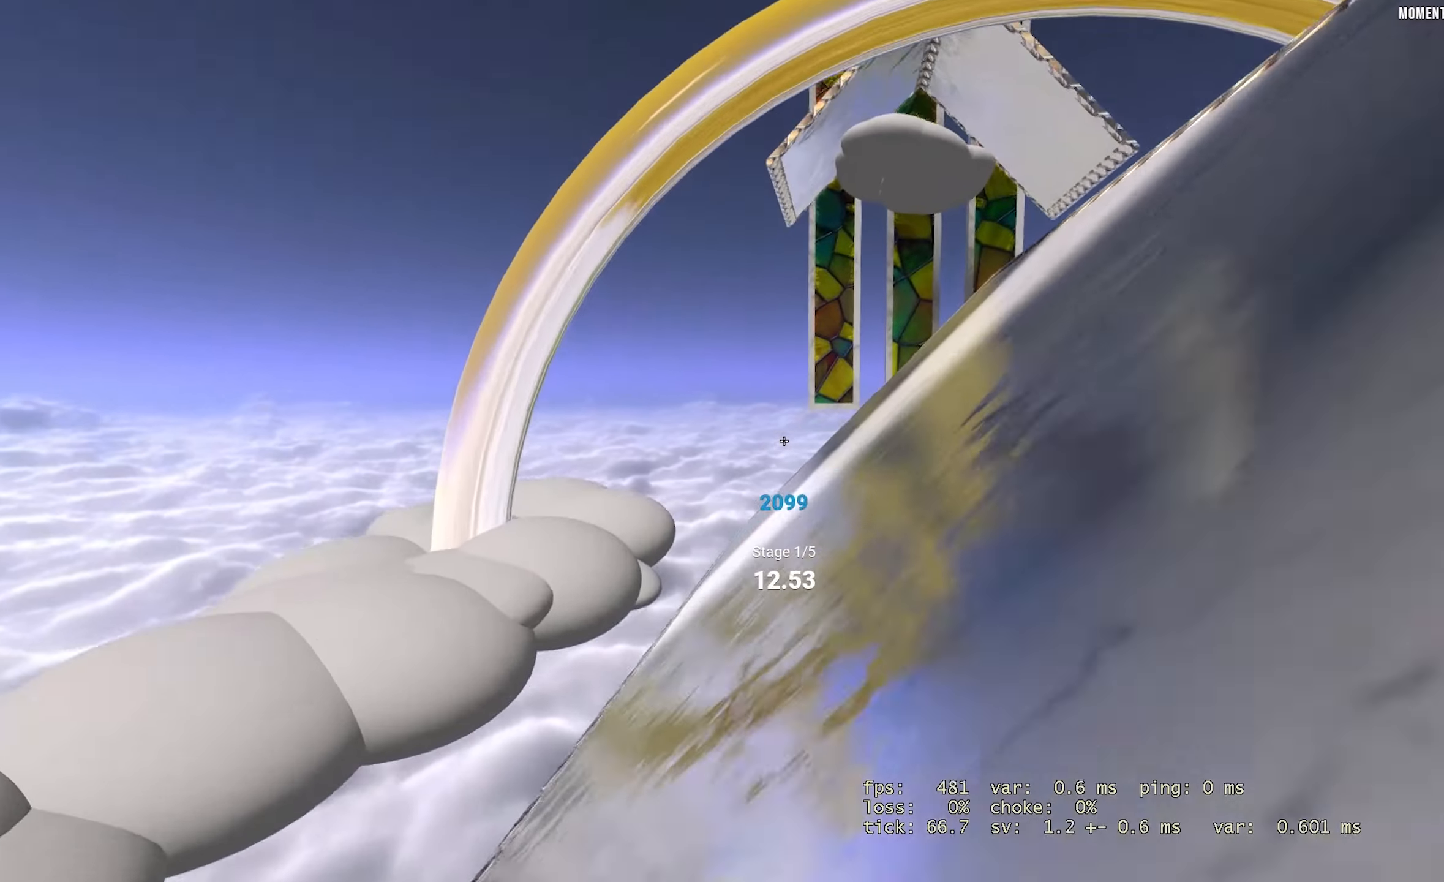
{"keys": ["right"], "events": []}
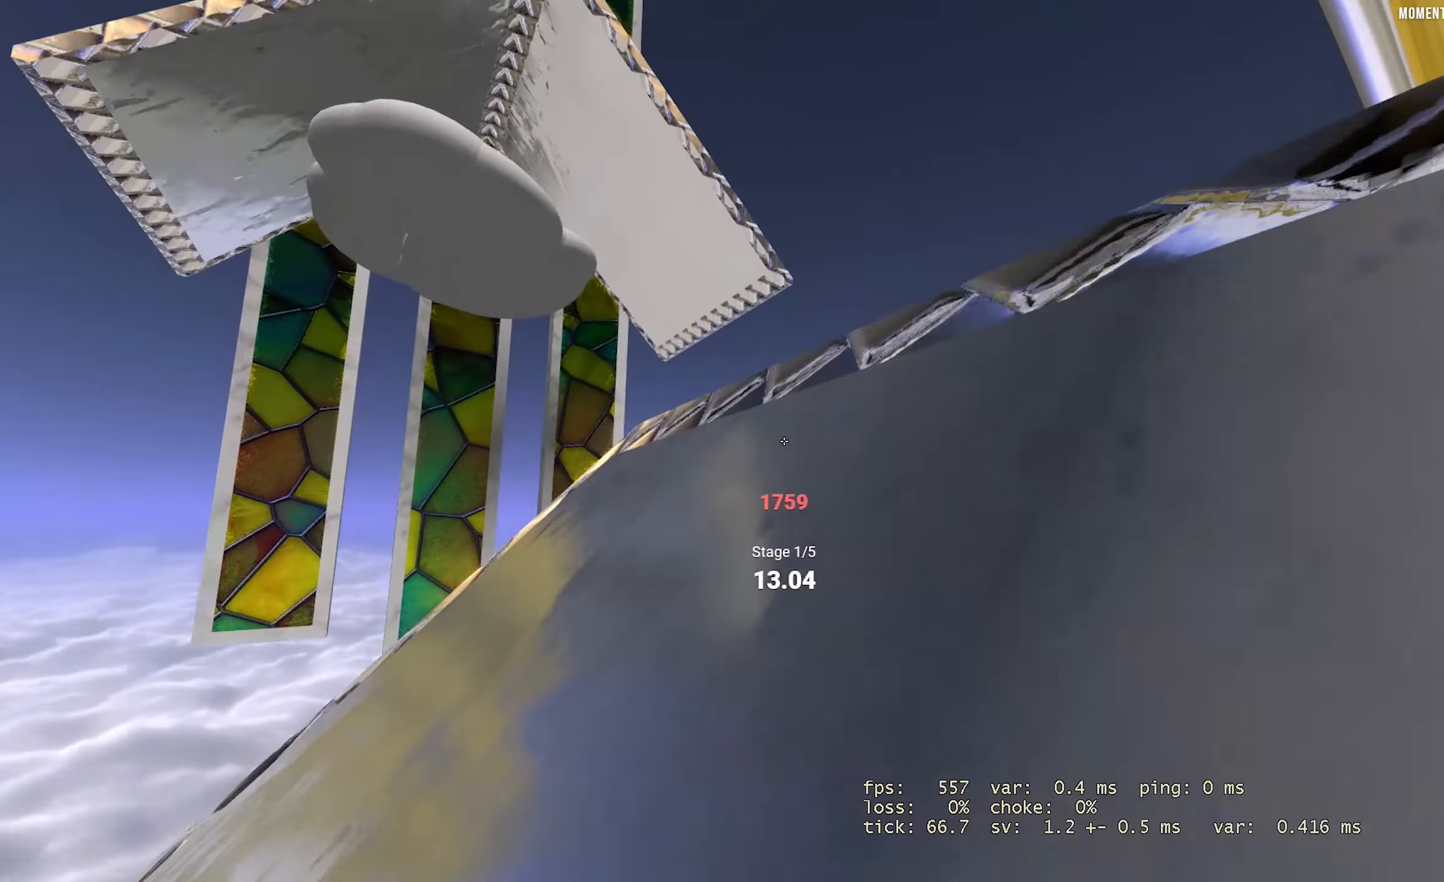
{"keys": ["left"], "events": [[283, "left", "down"], [283, "right", "up"]]}
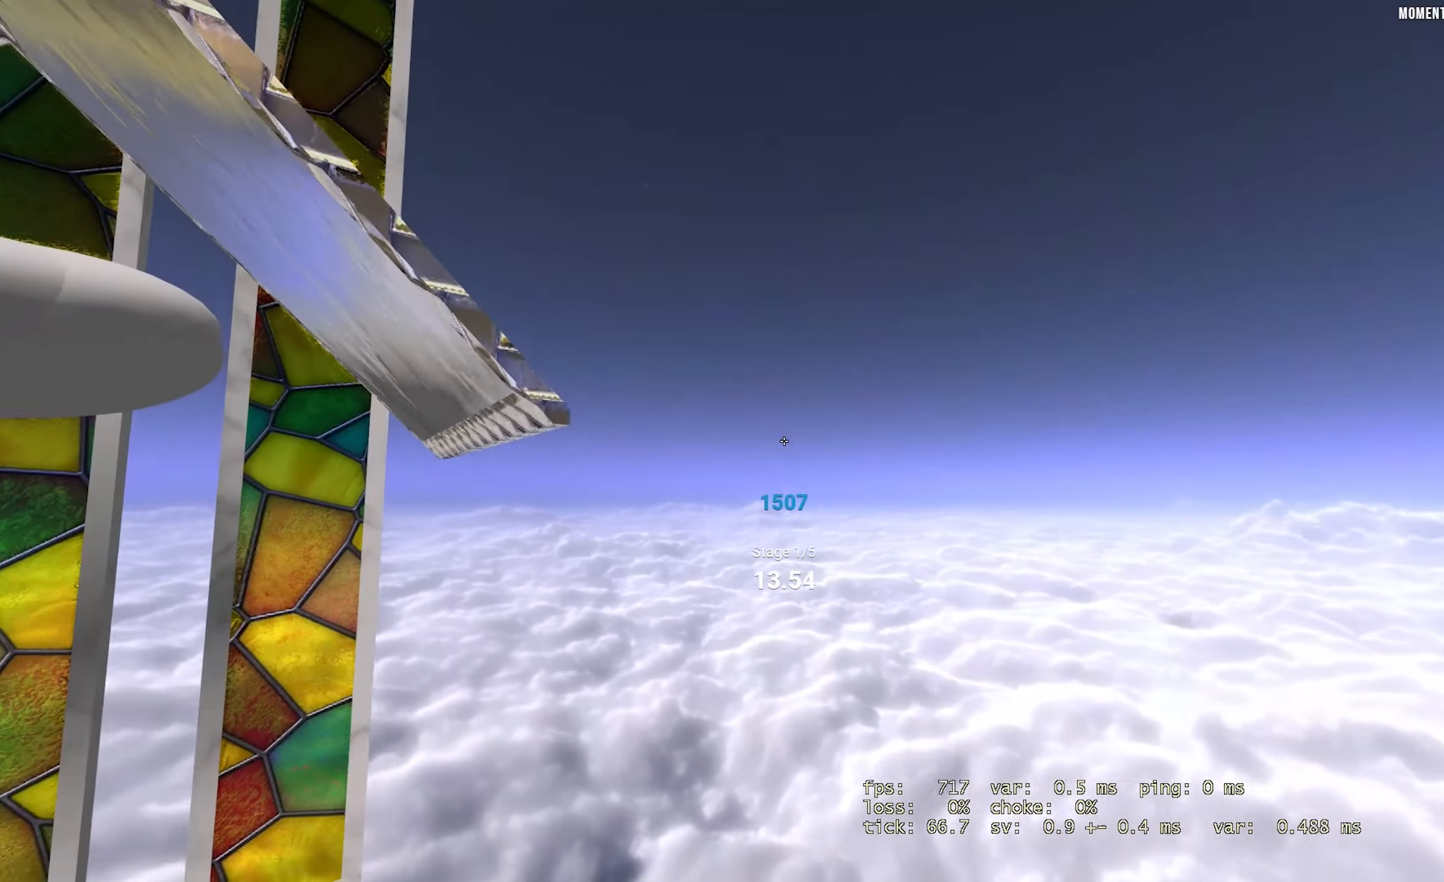
{"keys": ["left"], "events": []}
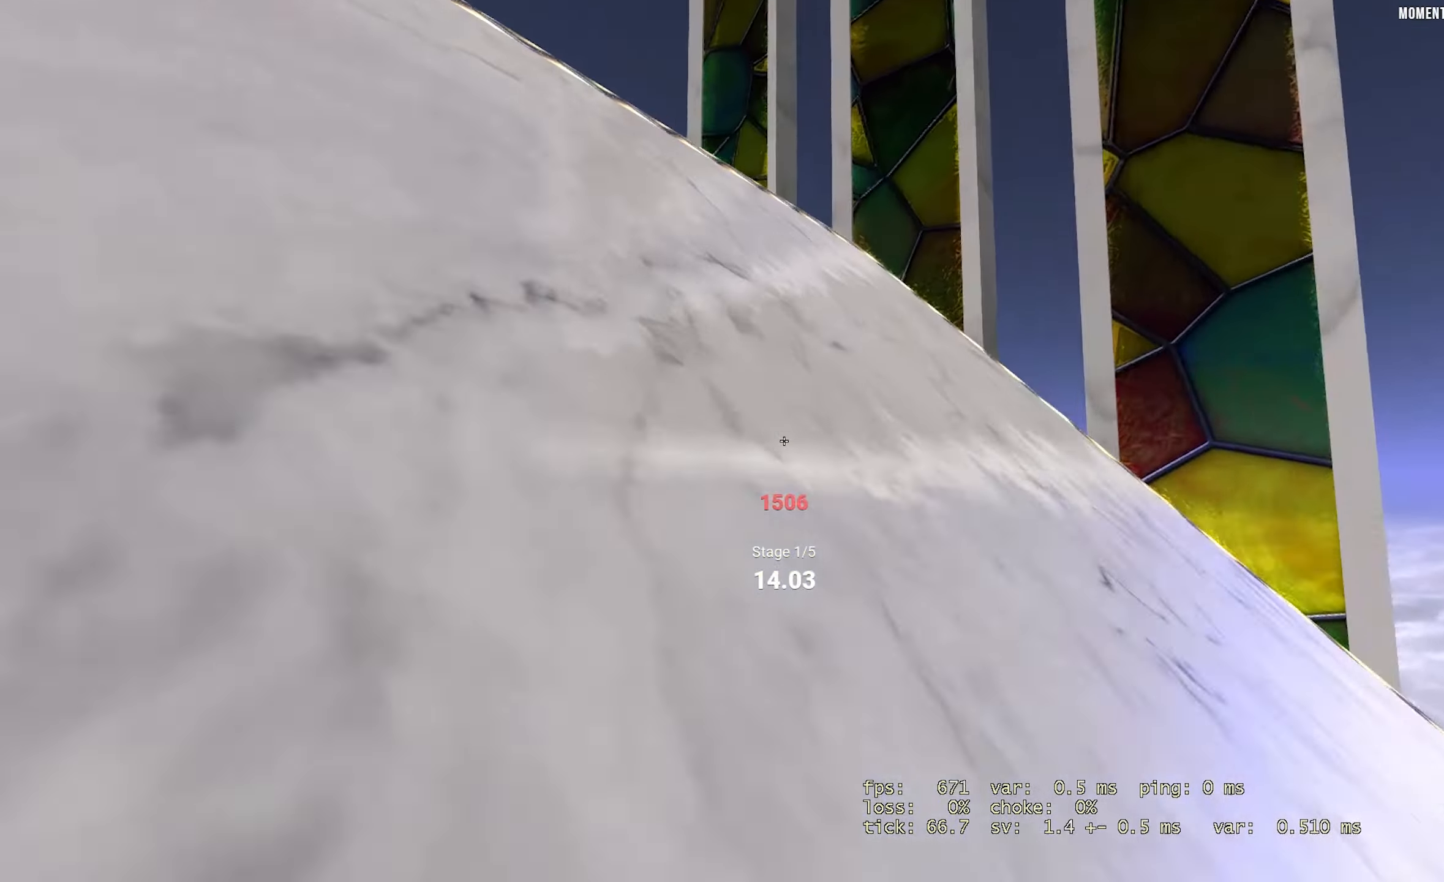
{"keys": ["left"], "events": []}
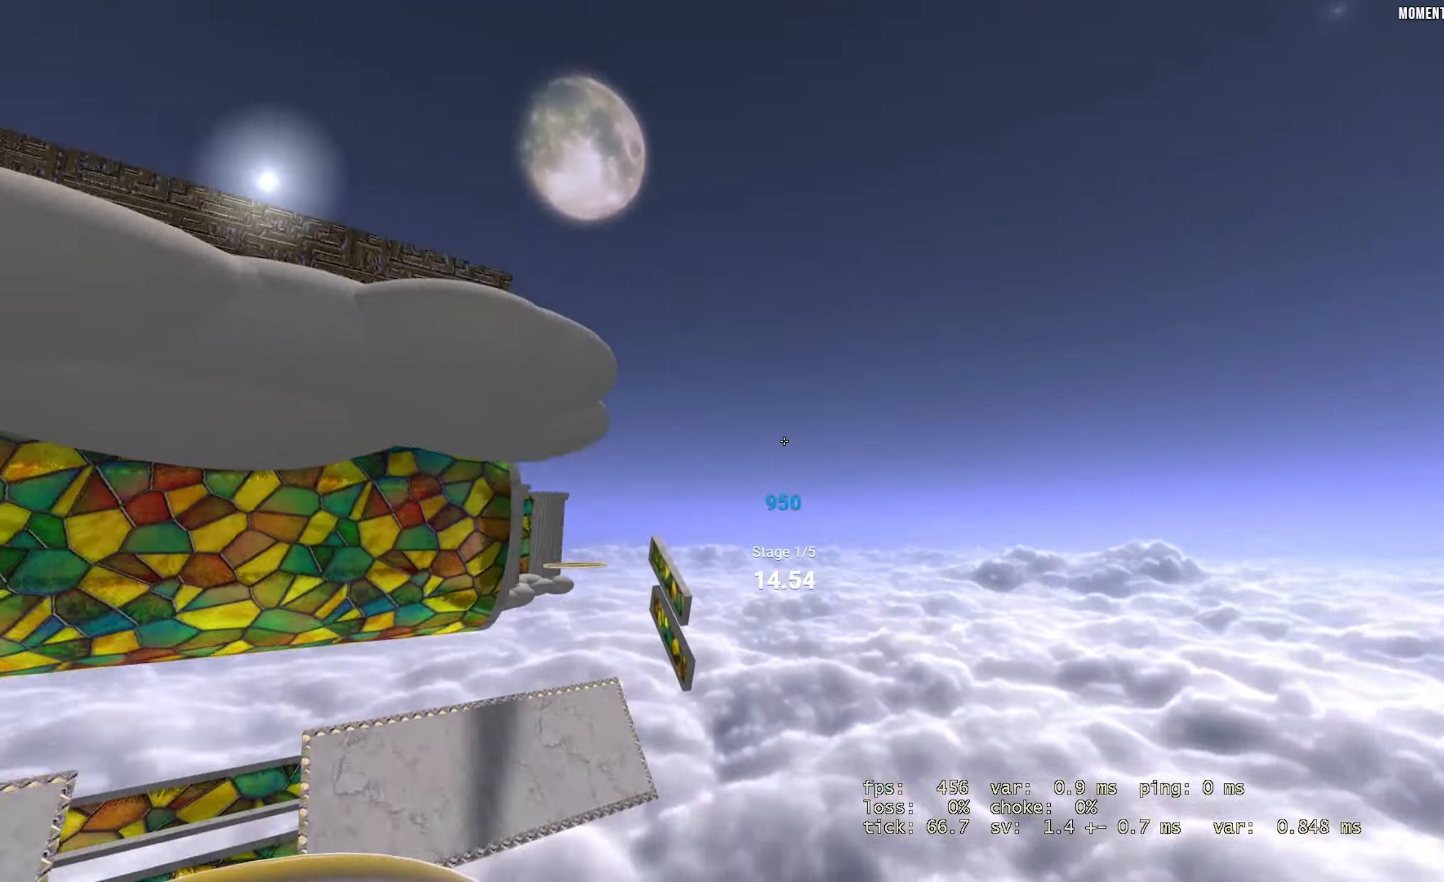
{"keys": ["left"], "events": []}
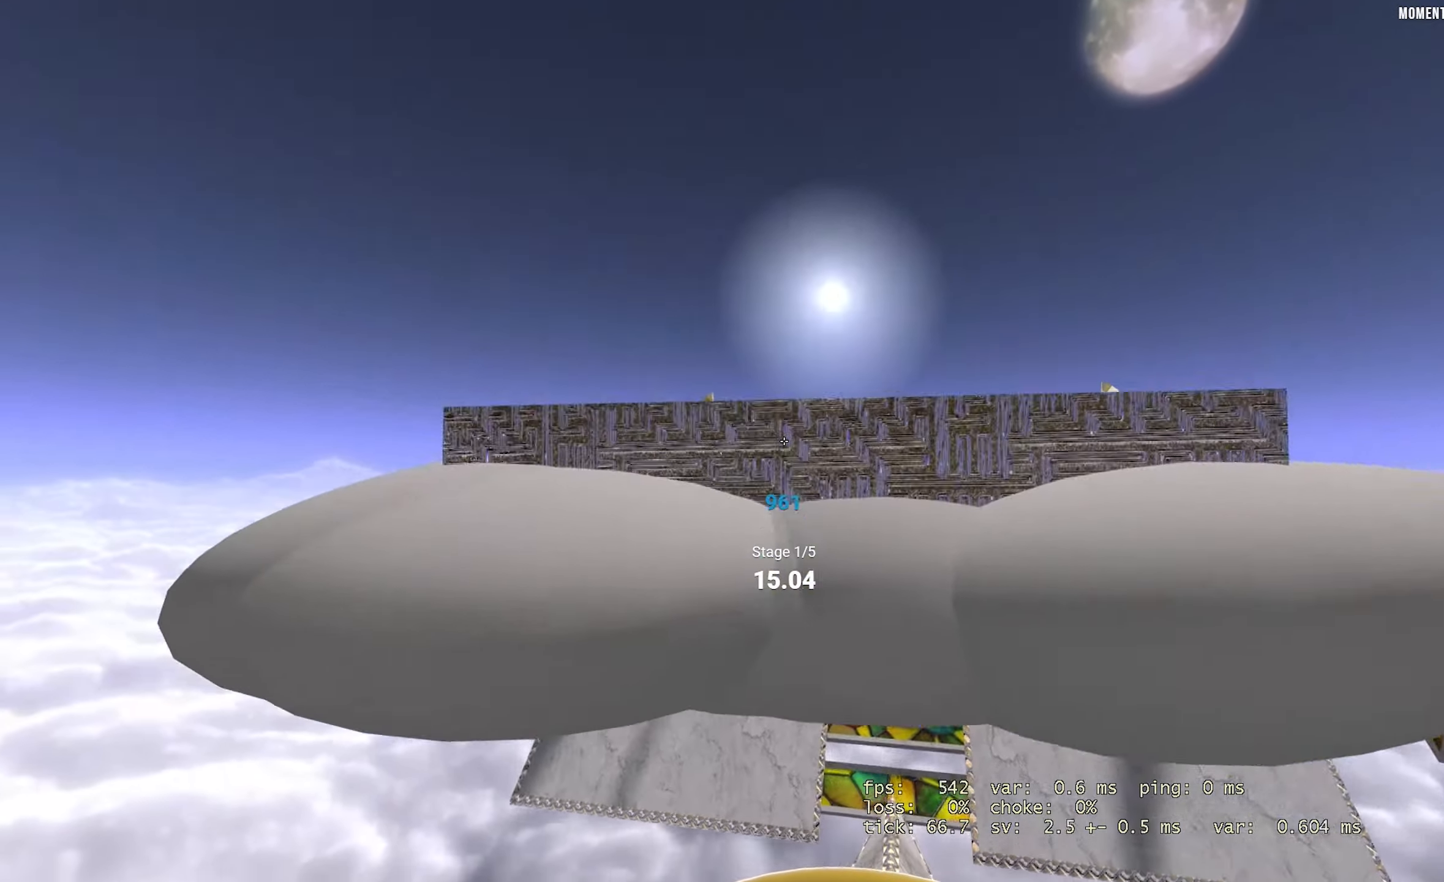
{"keys": [], "events": [[33, "right", "down"], [50, "left", "up"], [467, "right", "up"]]}
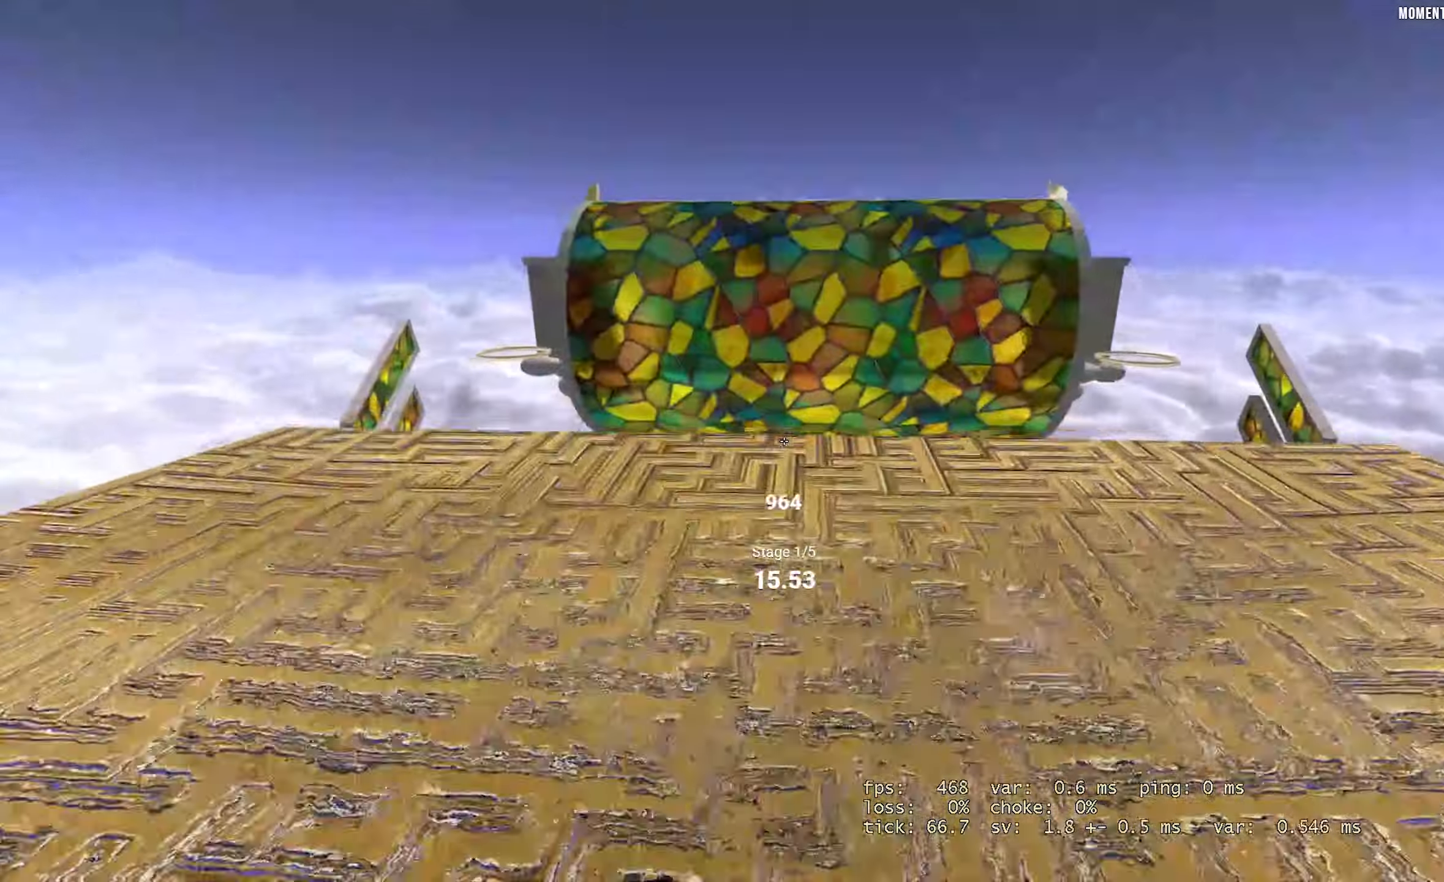
{"keys": ["up"], "events": [[67, "up", "down"], [167, "up", "up"], [233, "down", "down"], [417, "down", "up"], [500, "up", "down"]]}
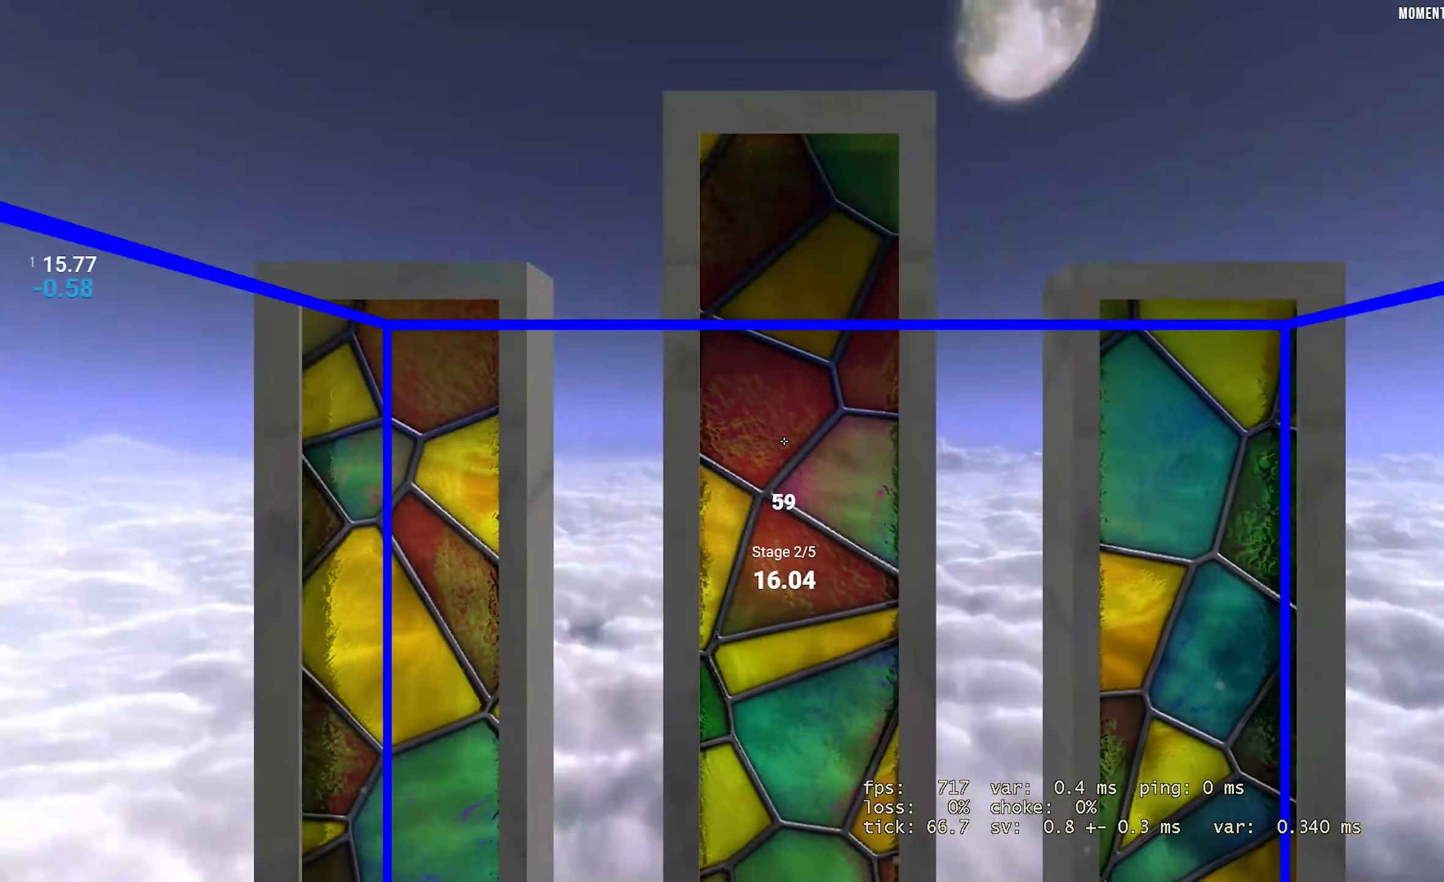
{"keys": ["right", "up"], "events": [[333, "right", "down"]]}
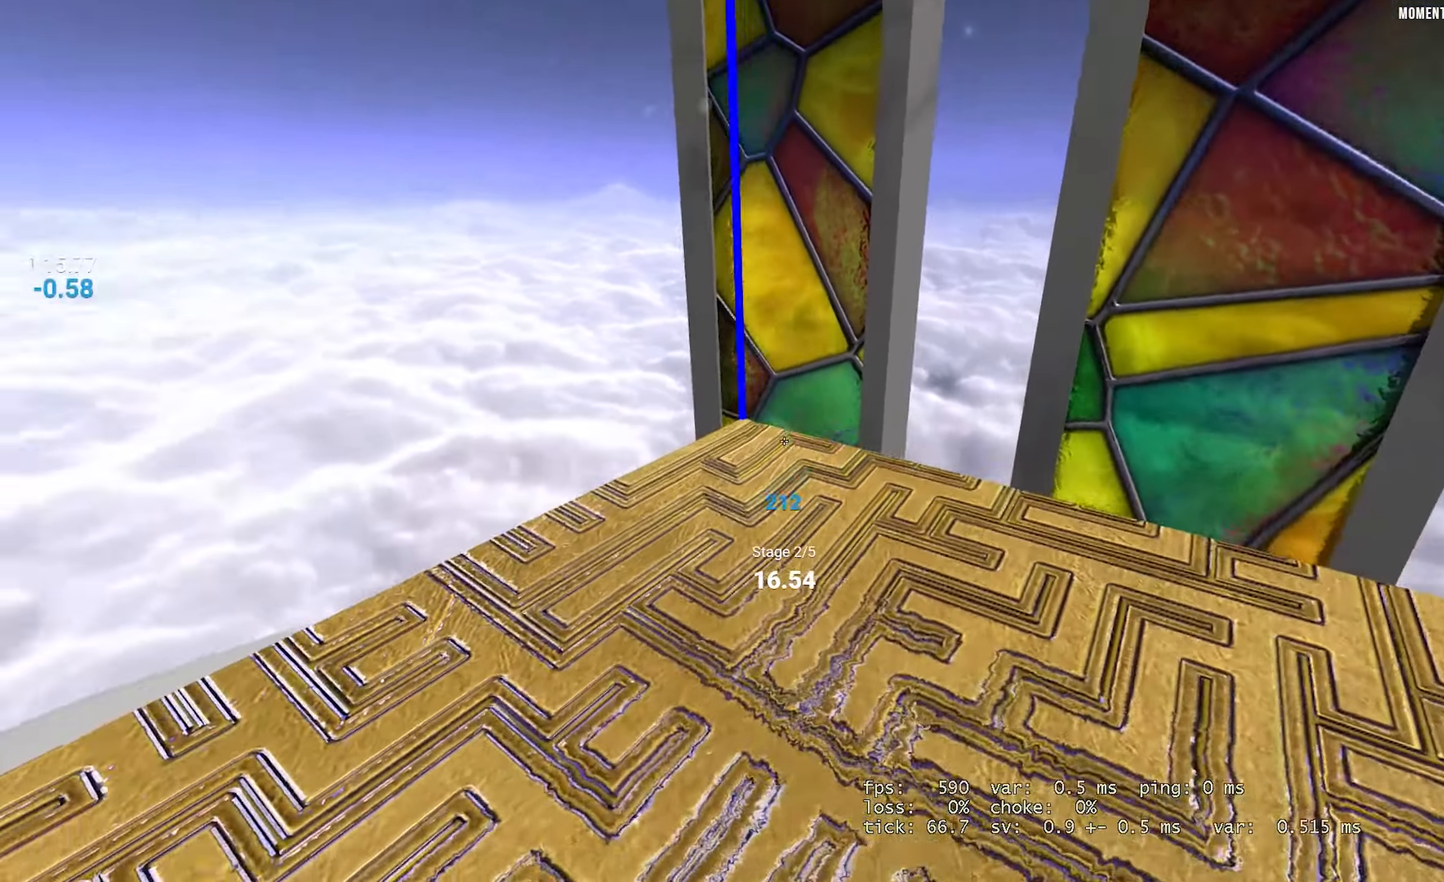
{"keys": ["left"], "events": [[350, "up", "up"], [433, "left", "down"], [483, "right", "up"]]}
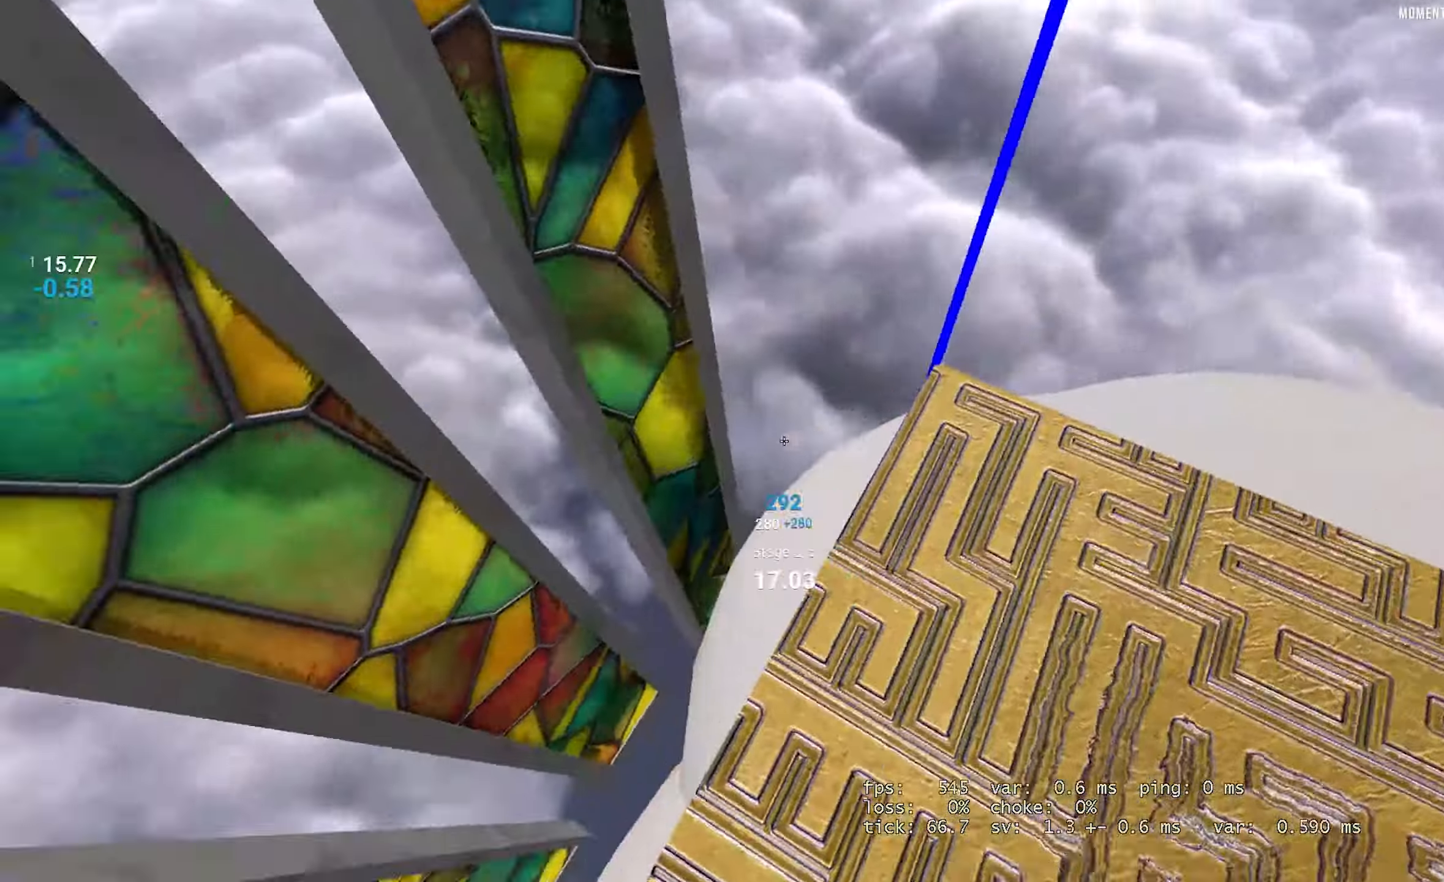
{"keys": ["right"], "events": [[67, "left", "up"], [83, "right", "down"]]}
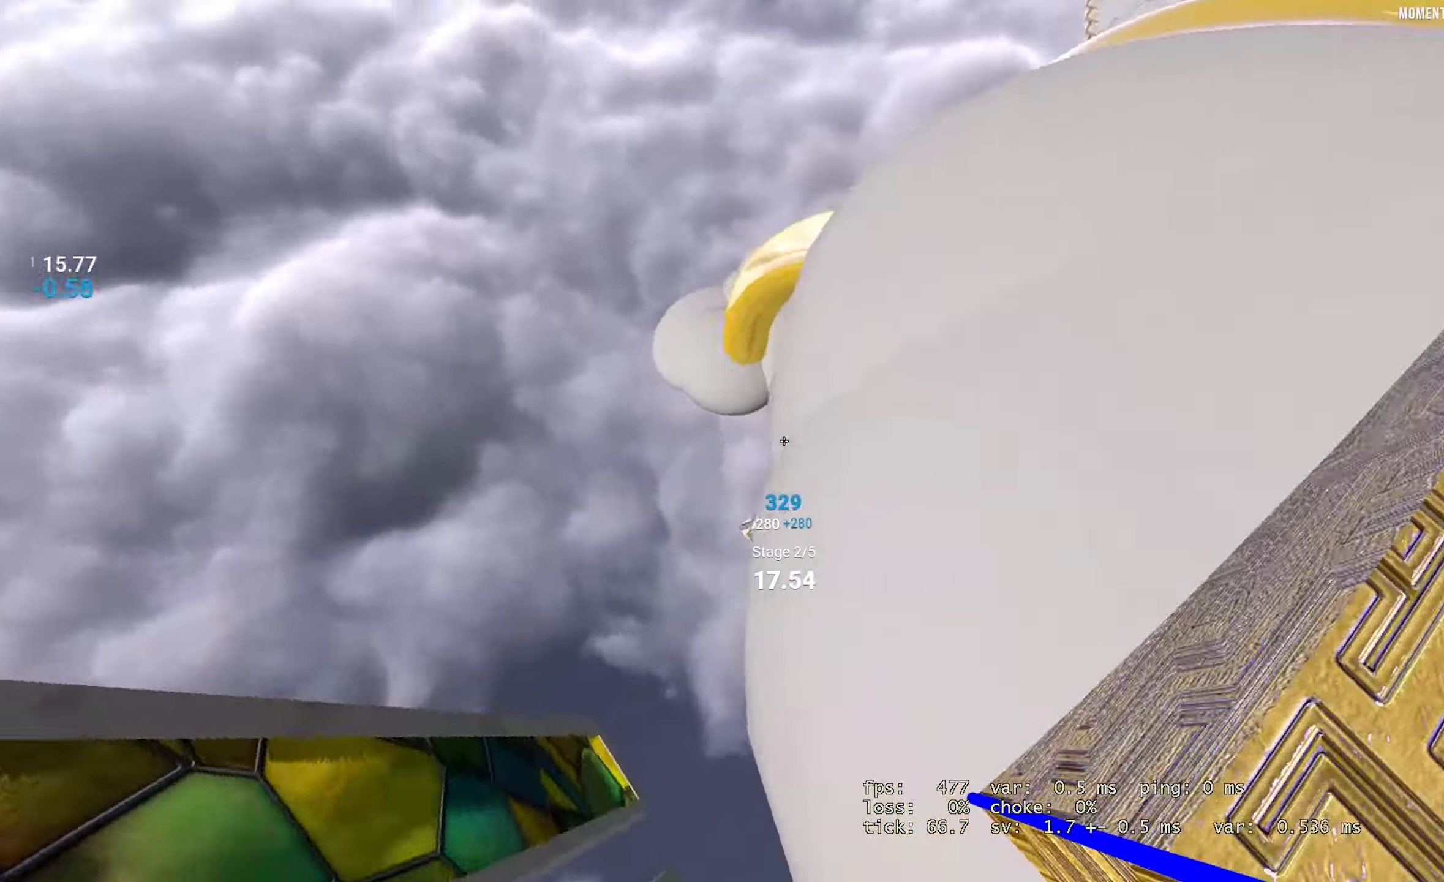
{"keys": ["right"], "events": []}